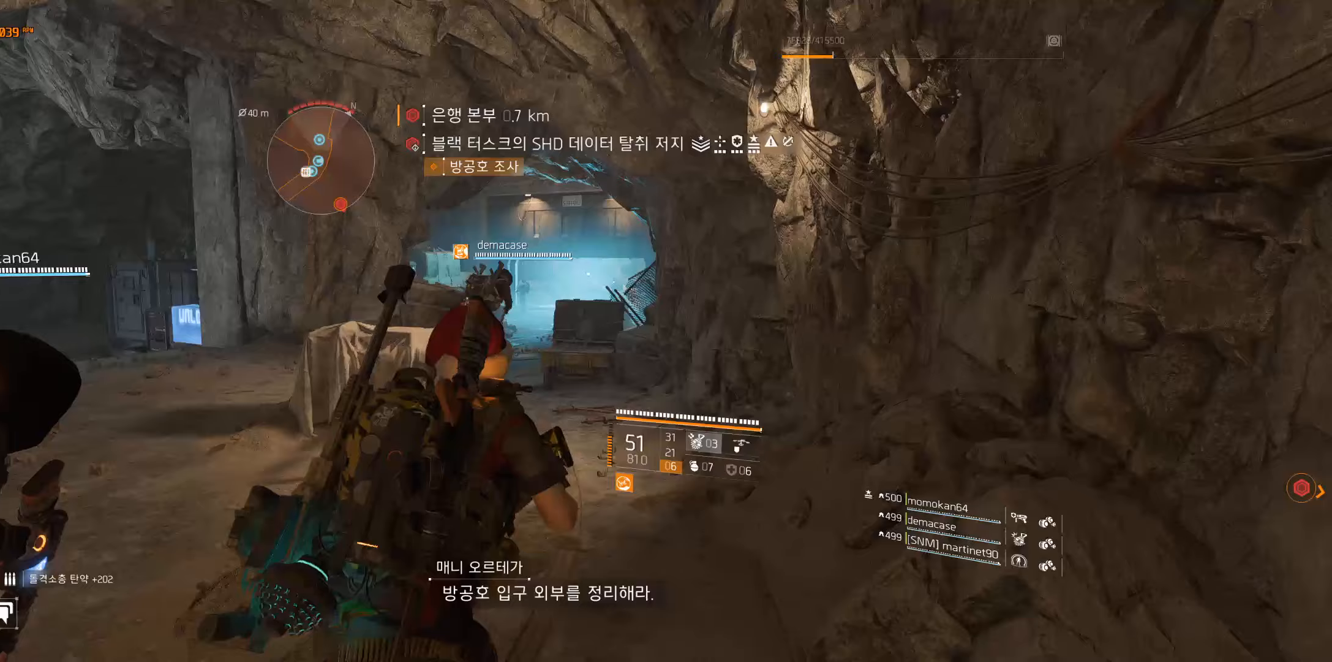
Gameplay with a controller (Xbox layout); each line is a JSON object with the inputs held at the frame after it. "events" lists button and stick changes between this image and that frame as [ms after this image, input, new state], when the widget could be followed in between. Not read: DPAD_DOWN DPAD_LEFT DPAD_RIGHT DPAD_UP HOME L1 L2 L3 R1 R2 R3 other_buttons right_stick.
{"buttons": [], "left_stick": "up", "events": []}
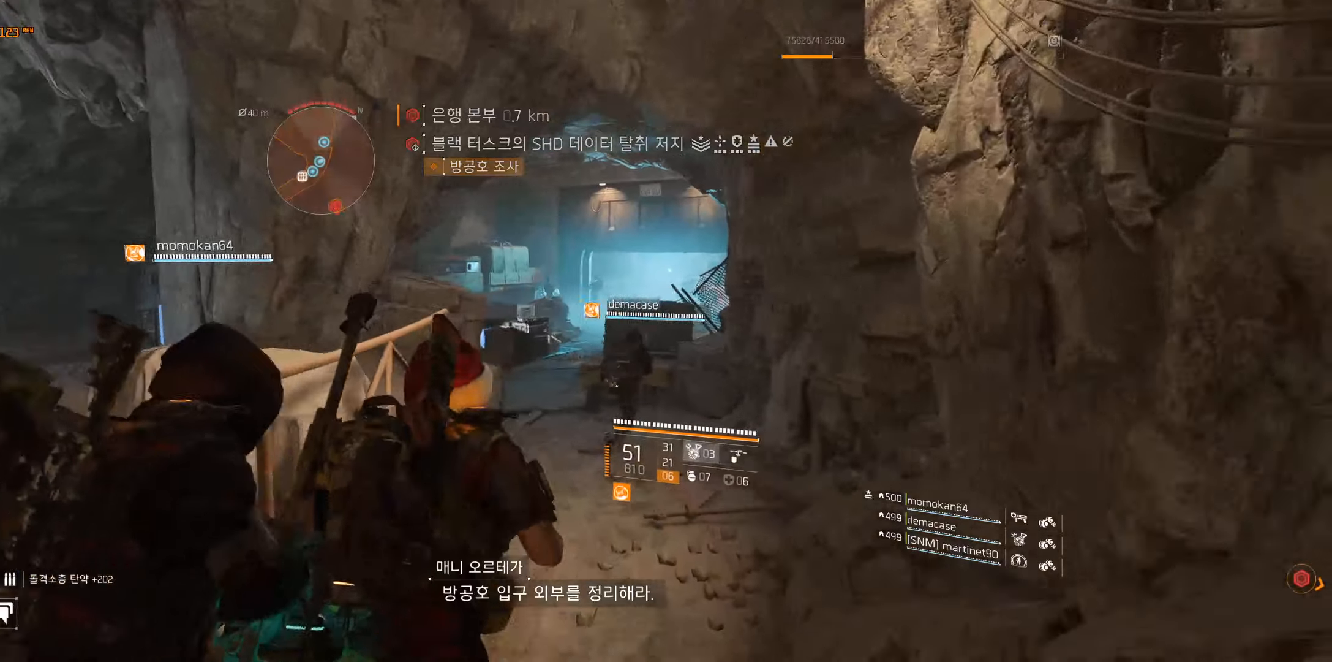
{"buttons": [], "left_stick": "up", "events": []}
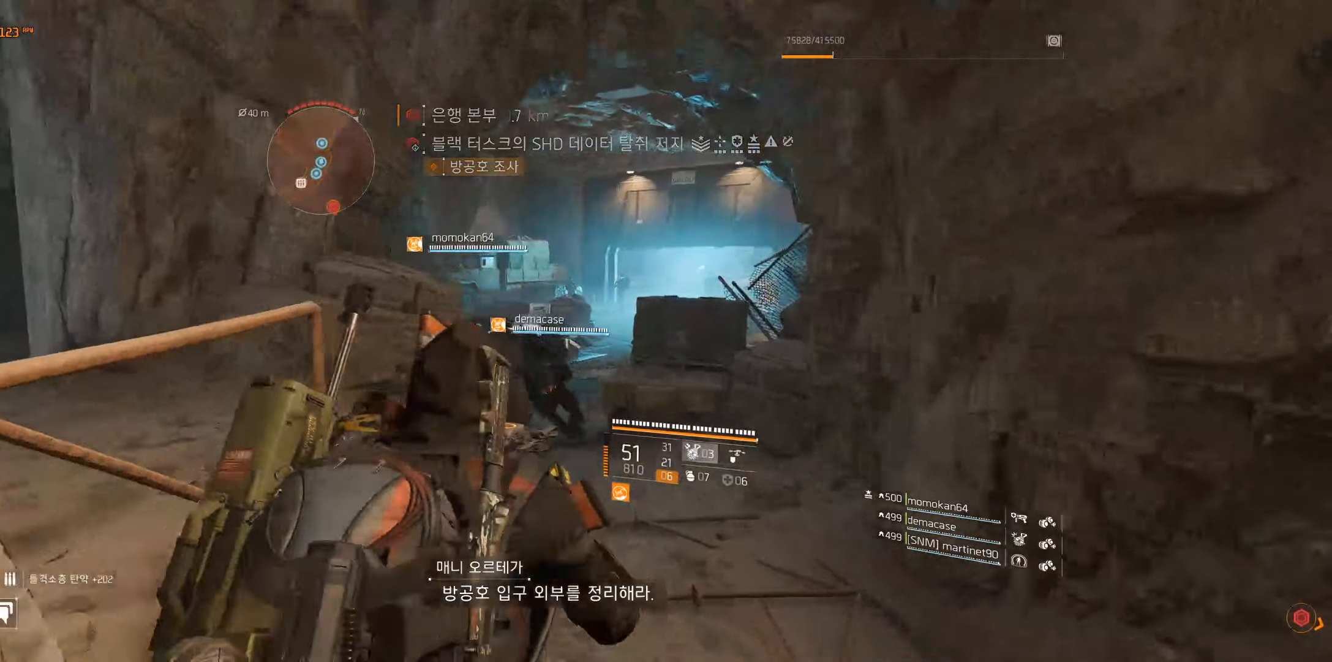
{"buttons": [], "left_stick": "up", "events": []}
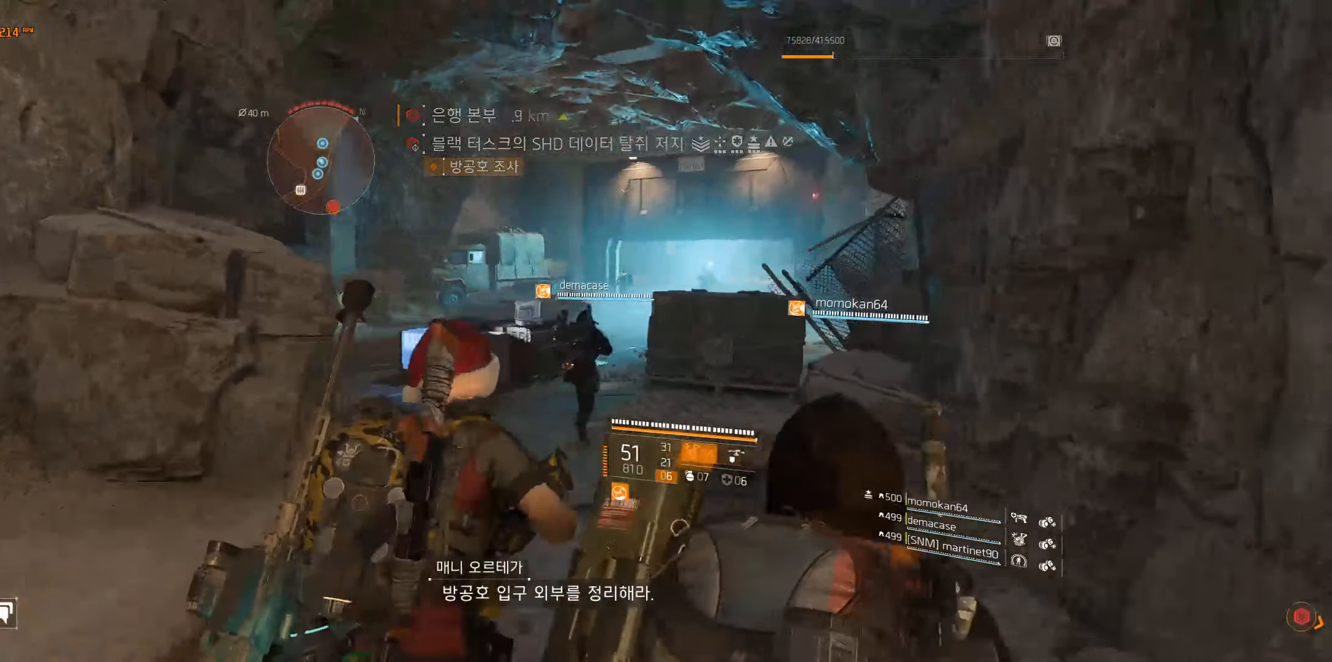
{"buttons": [], "left_stick": "up", "events": []}
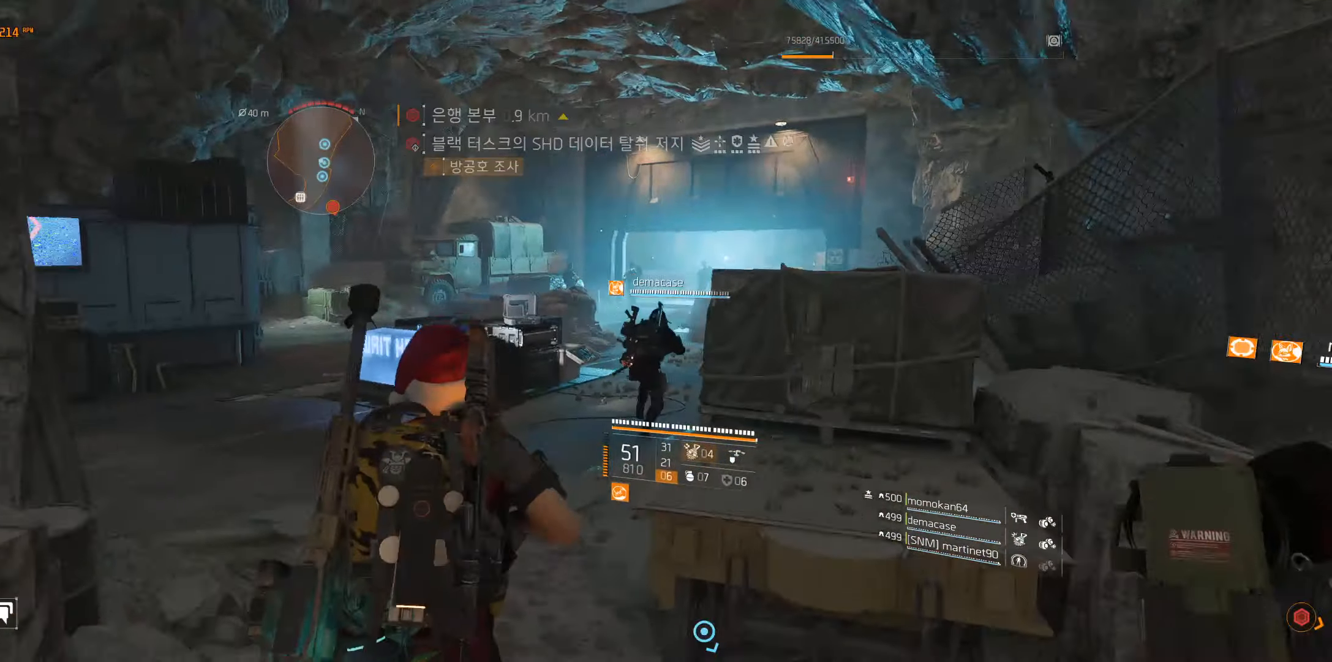
{"buttons": [], "left_stick": "up-left", "events": [[67, "left_stick", "up-left"]]}
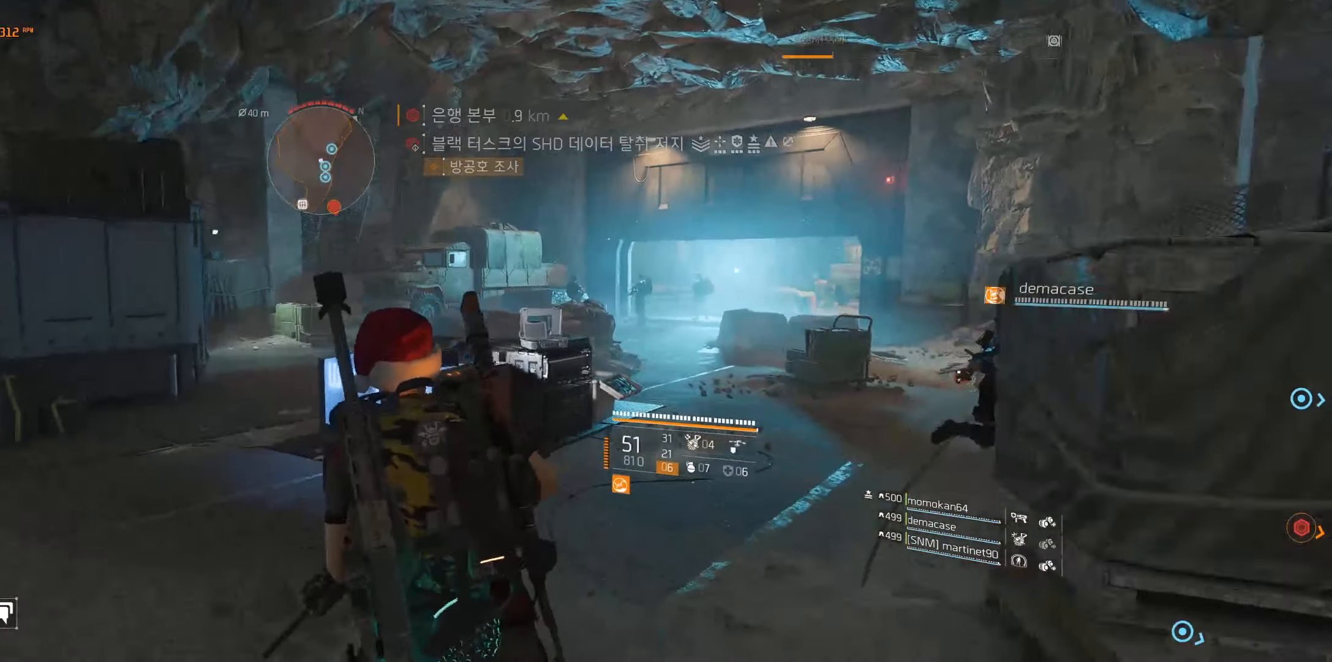
{"buttons": [], "left_stick": "up-left", "events": []}
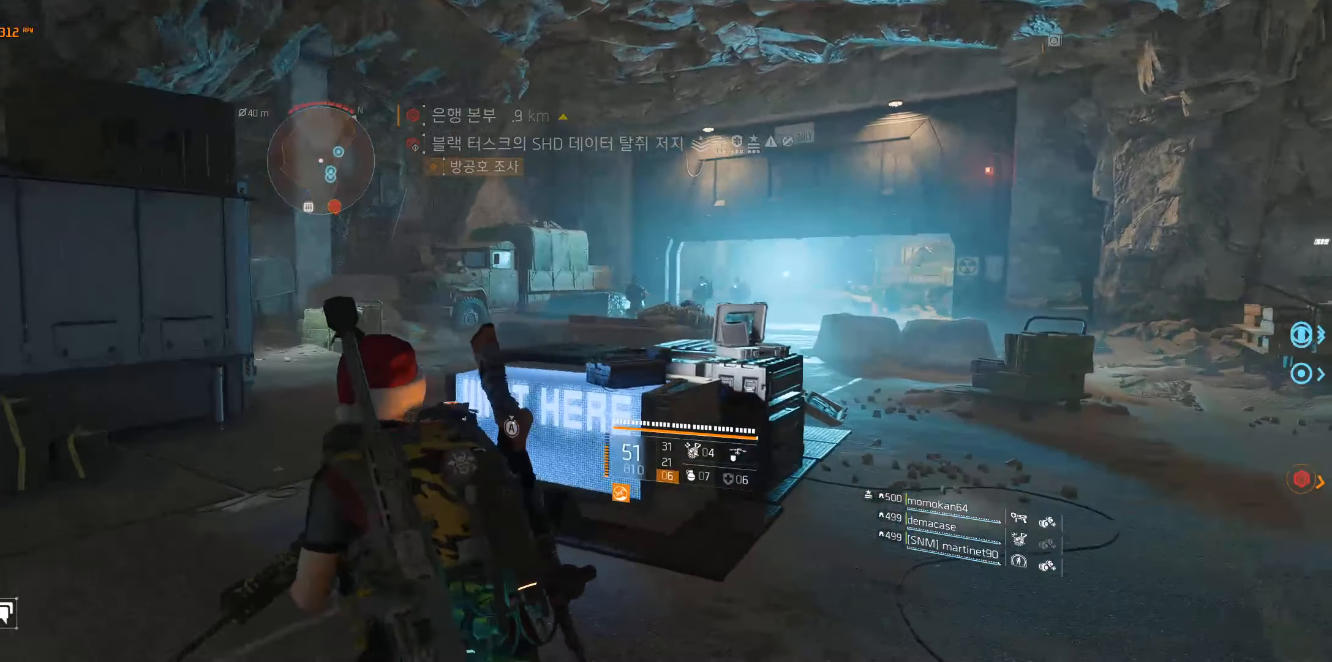
{"buttons": [], "left_stick": "up-left", "events": []}
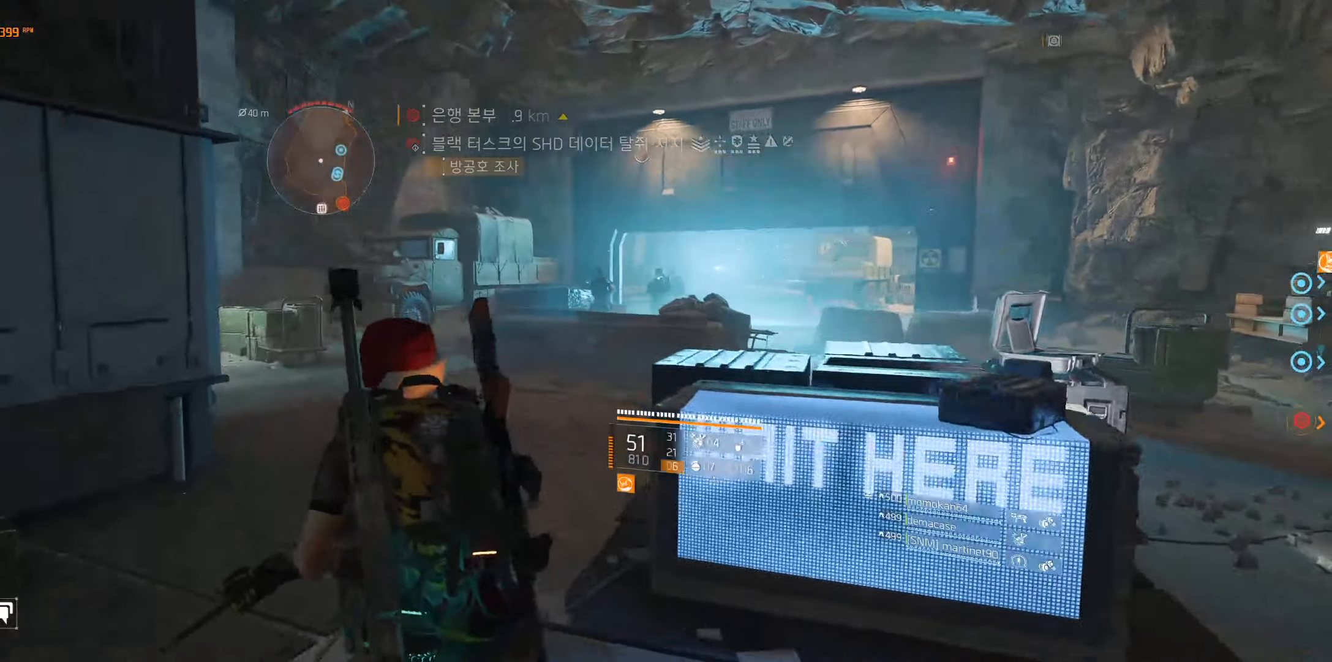
{"buttons": [], "left_stick": "up-left", "events": []}
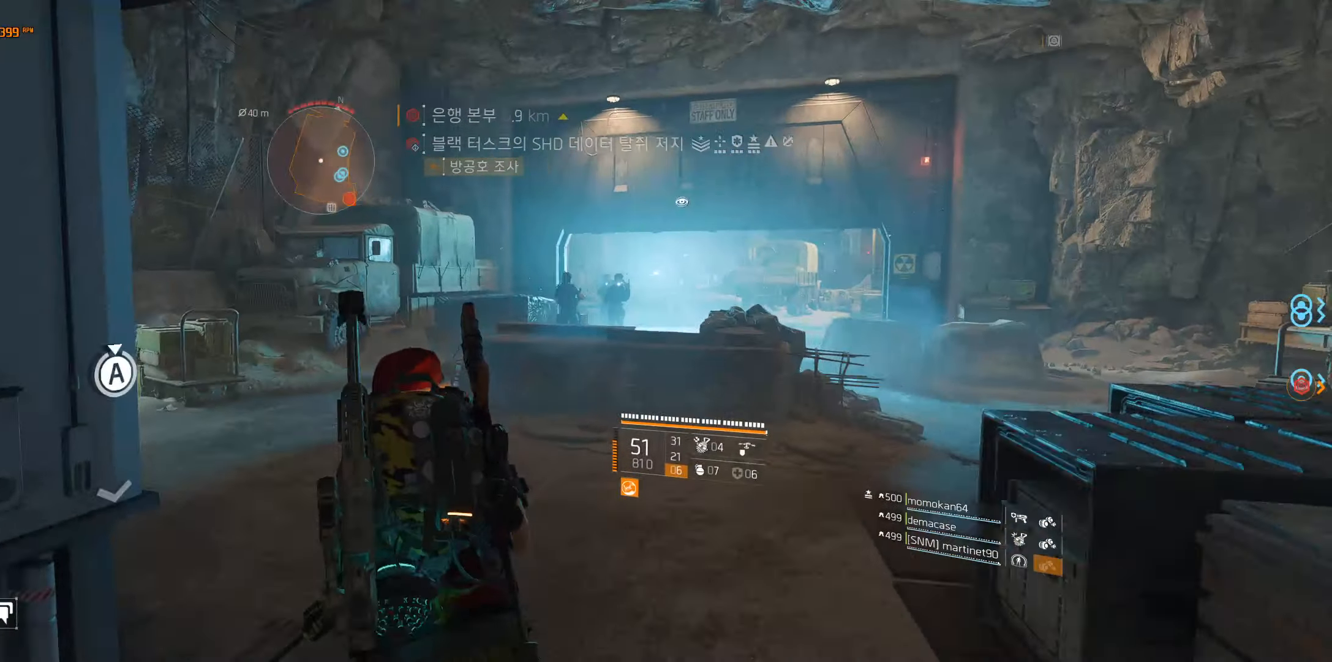
{"buttons": [], "left_stick": "up-left", "events": []}
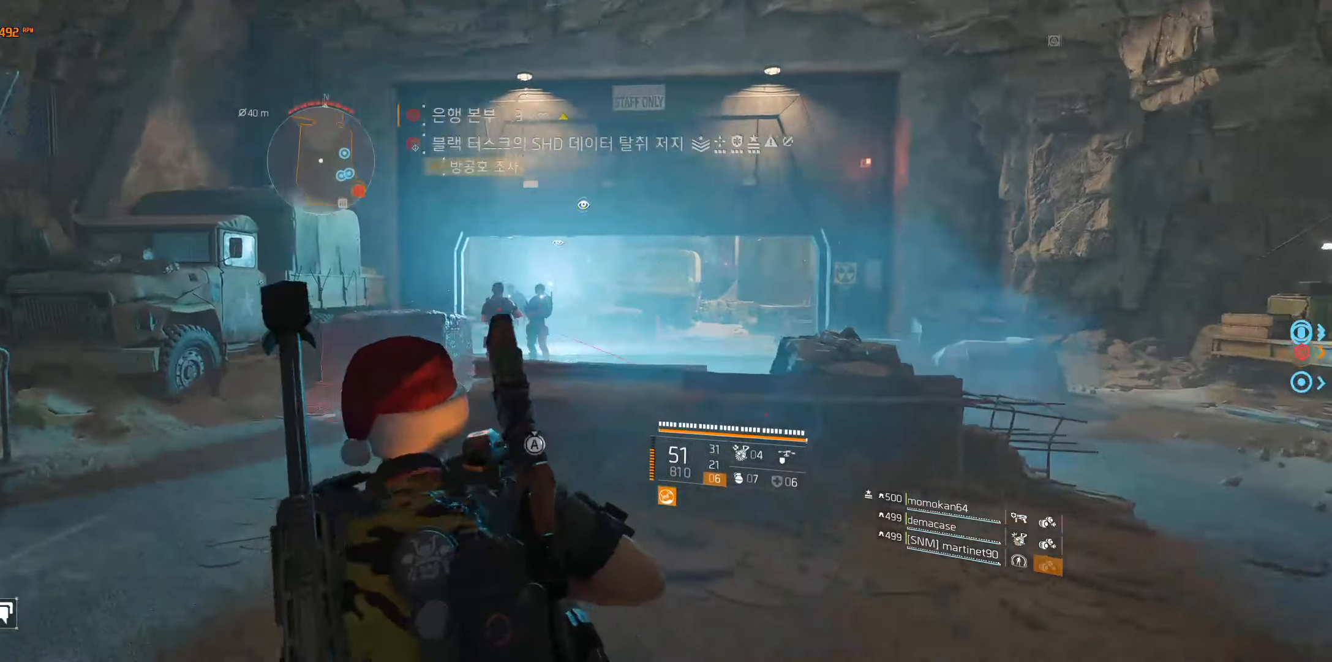
{"buttons": [], "left_stick": "up", "events": [[450, "left_stick", "up"]]}
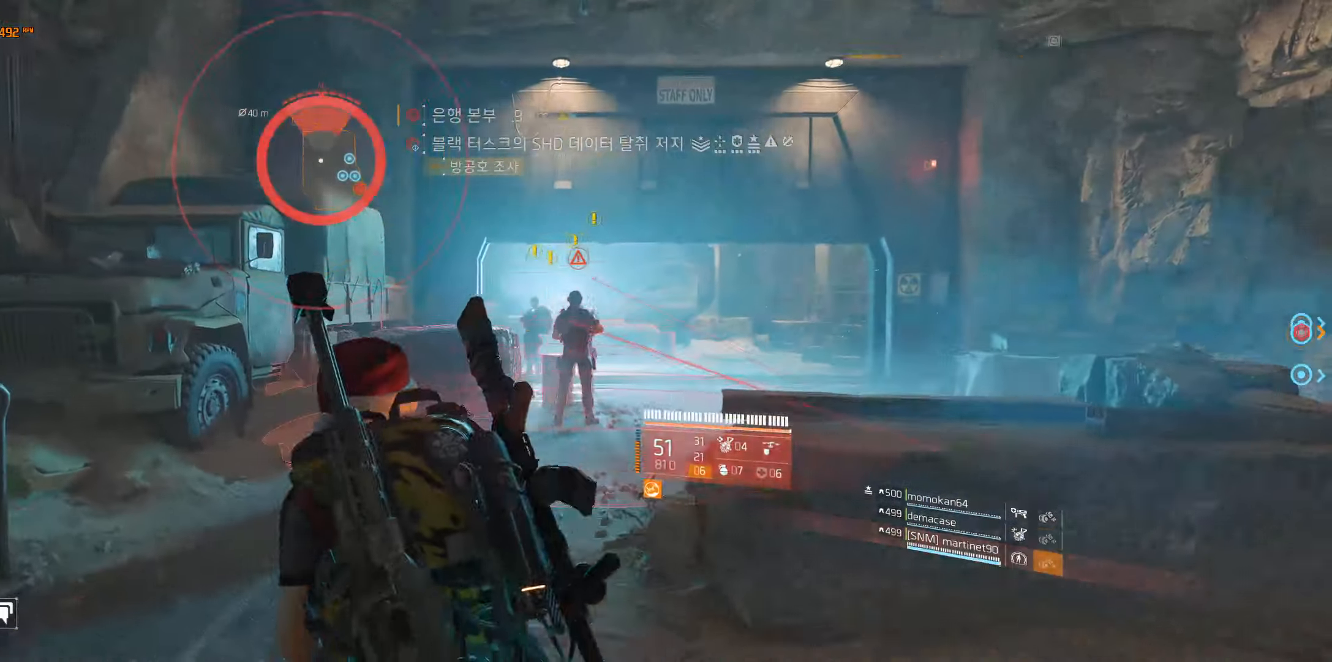
{"buttons": [], "left_stick": "up", "events": []}
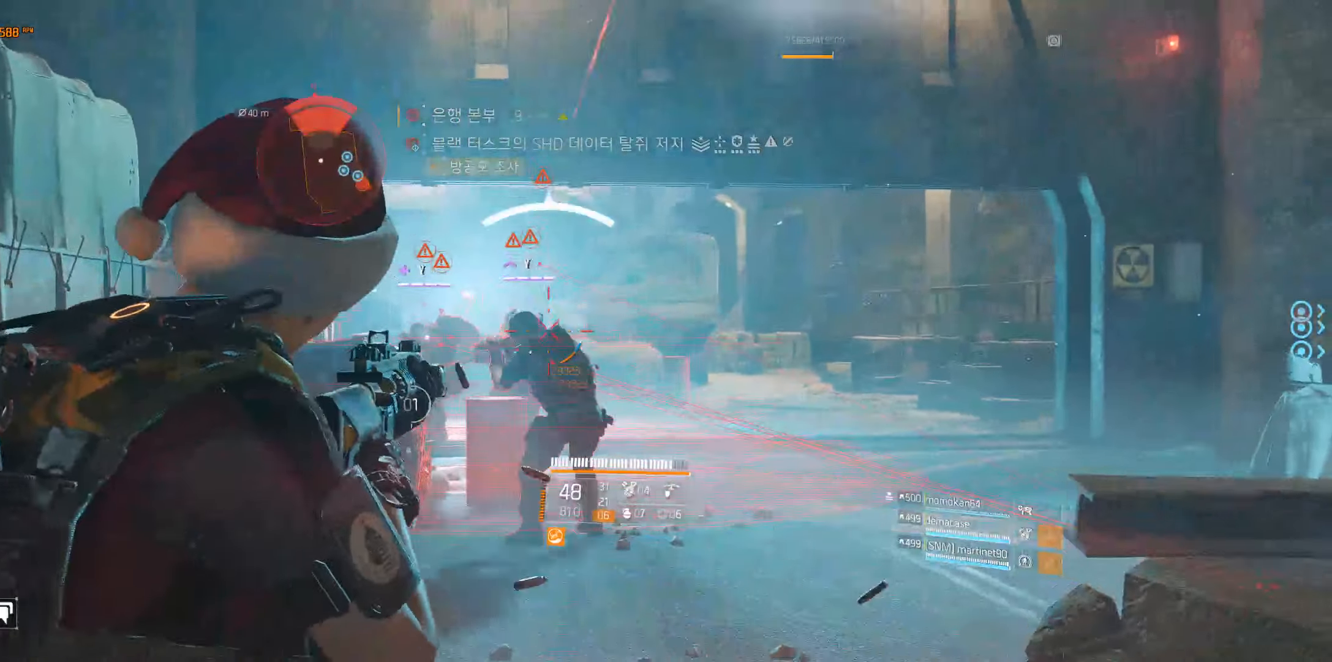
{"buttons": [], "left_stick": "up", "events": []}
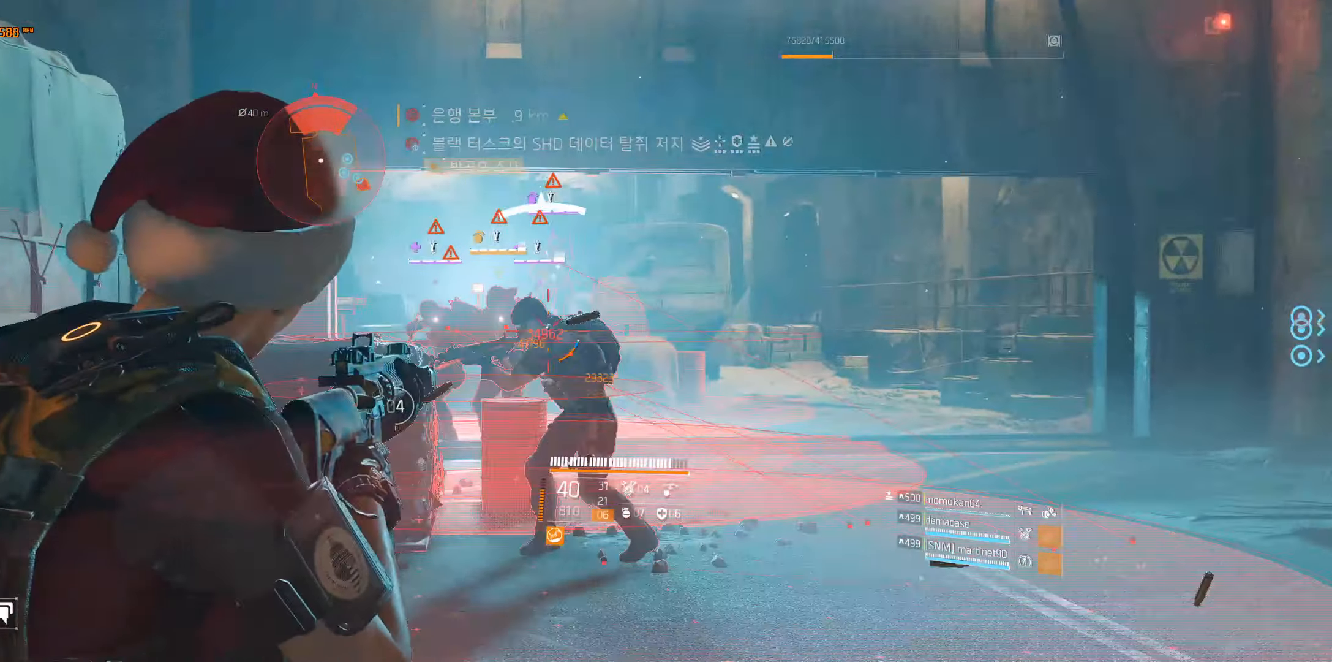
{"buttons": [], "left_stick": "up", "events": []}
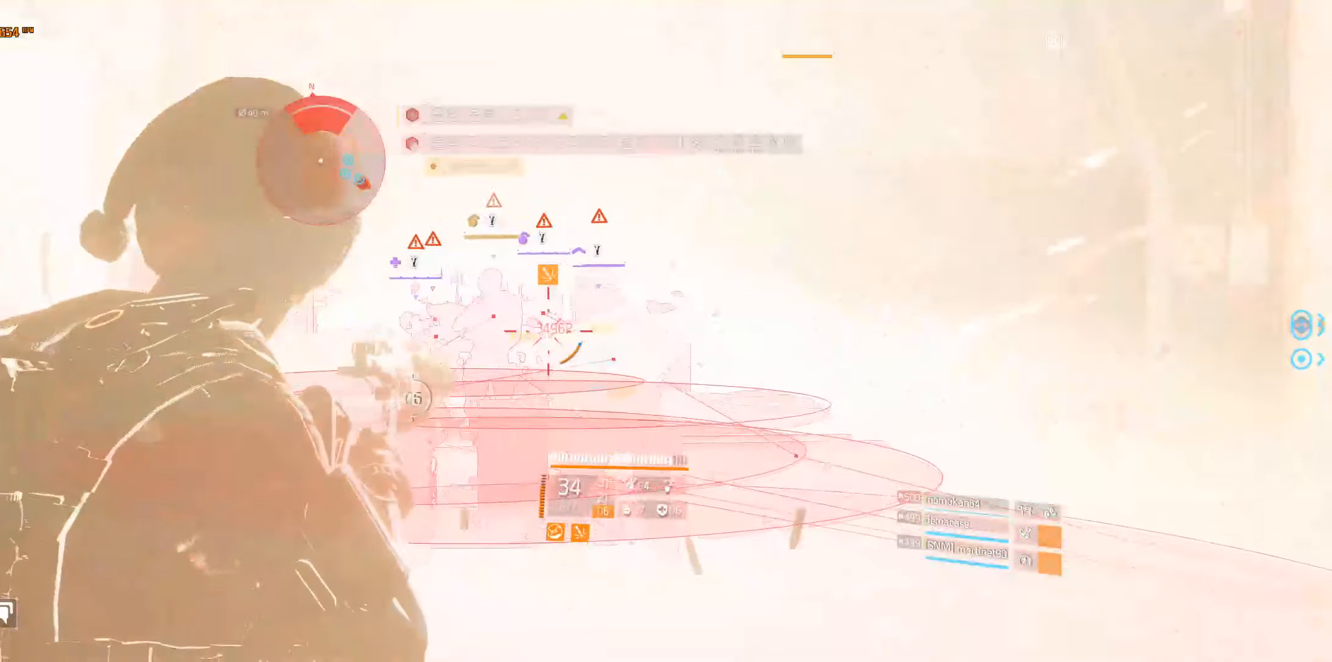
{"buttons": [], "left_stick": "up", "events": []}
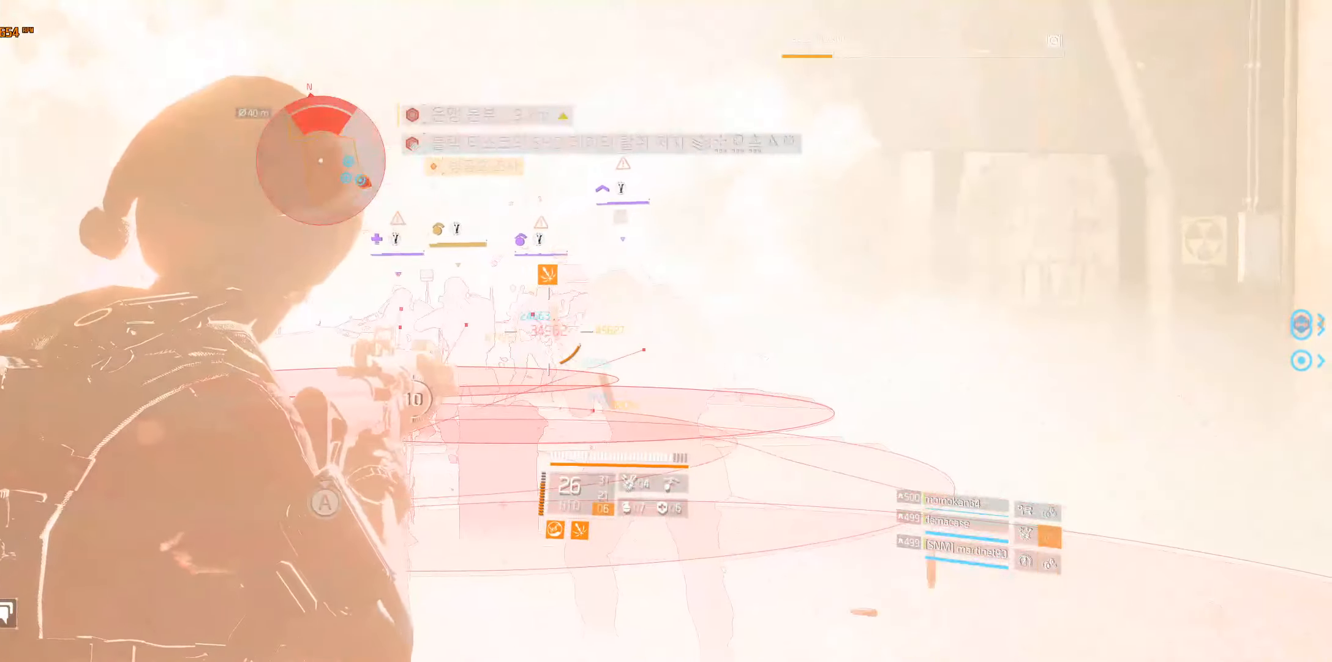
{"buttons": [], "left_stick": "right", "events": [[84, "left_stick", "up-right"], [200, "left_stick", "right"]]}
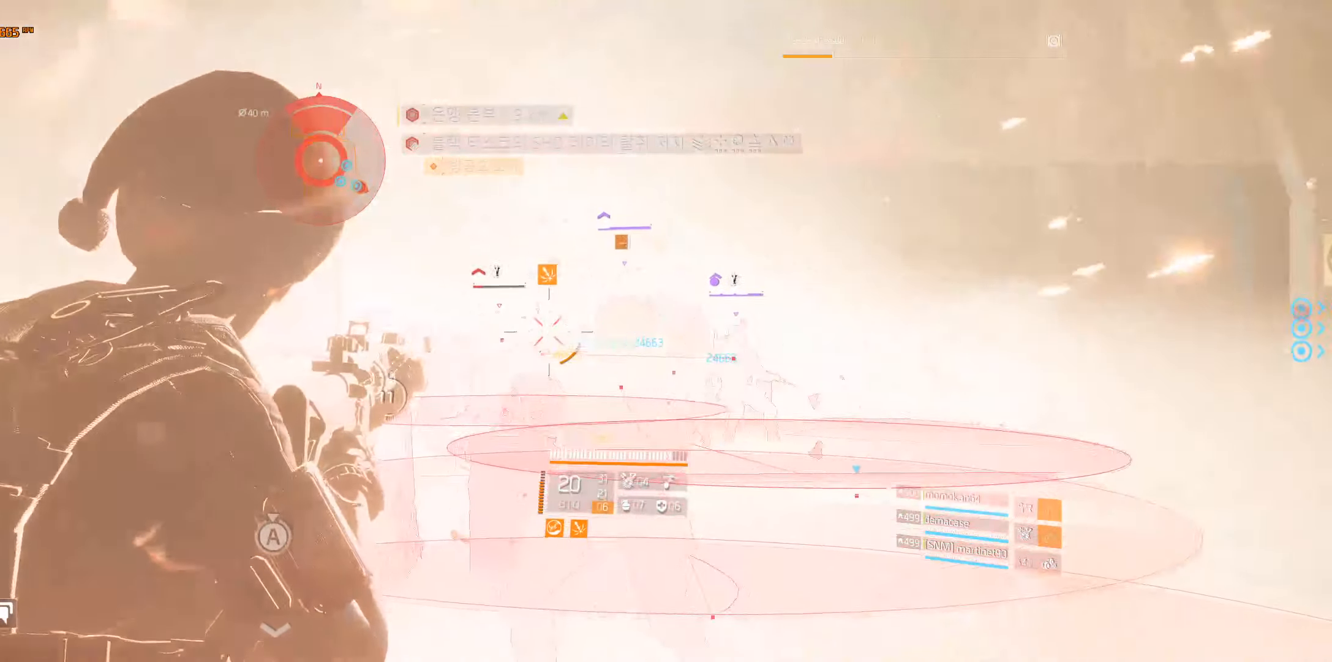
{"buttons": [], "left_stick": "center", "events": [[17, "left_stick", "center"]]}
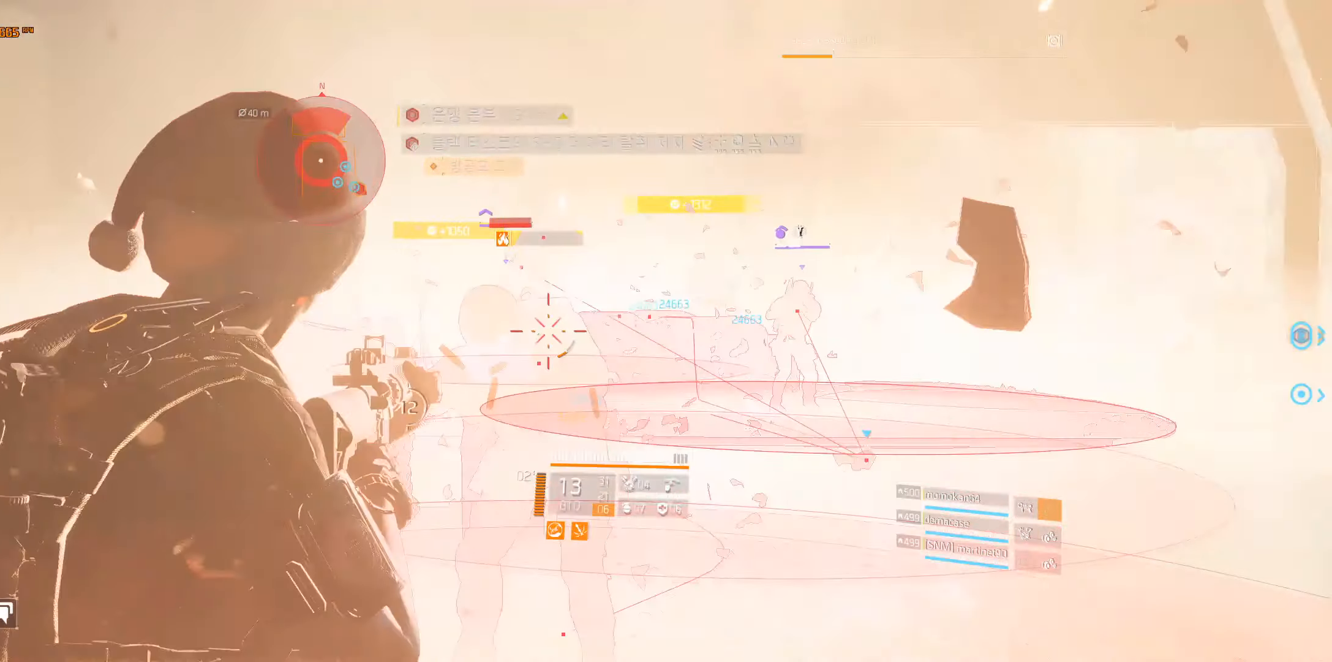
{"buttons": [], "left_stick": "center", "events": []}
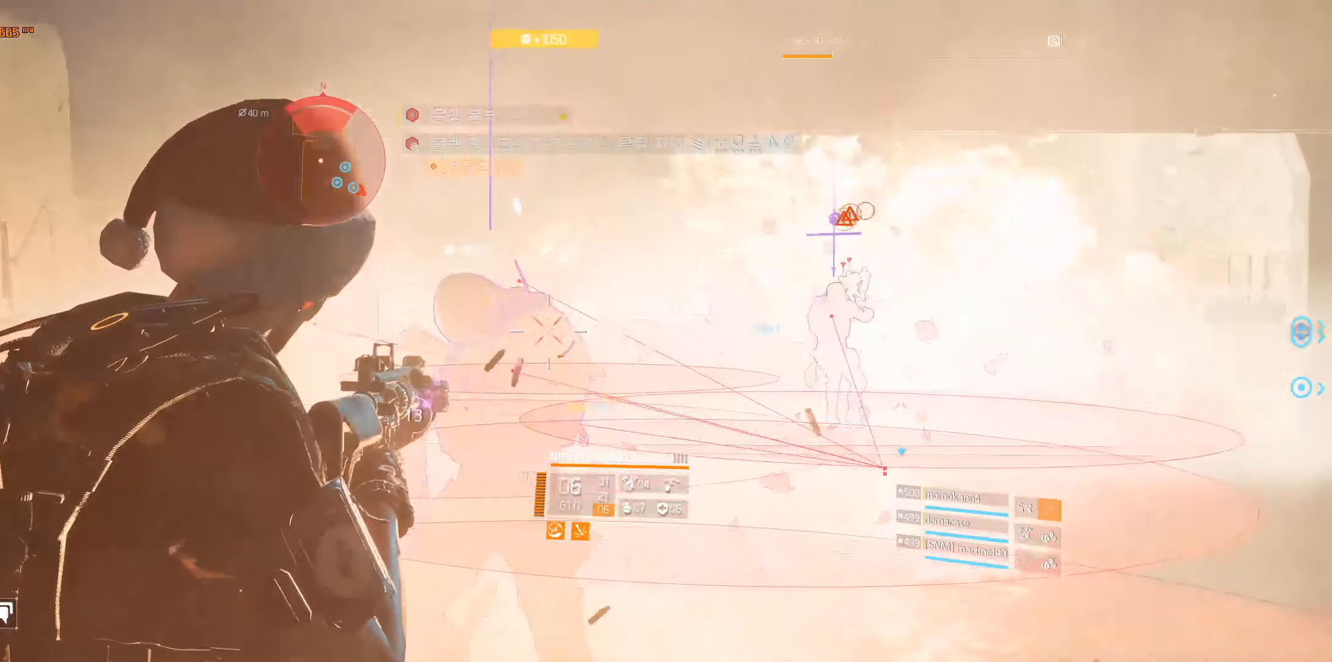
{"buttons": [], "left_stick": "center", "events": []}
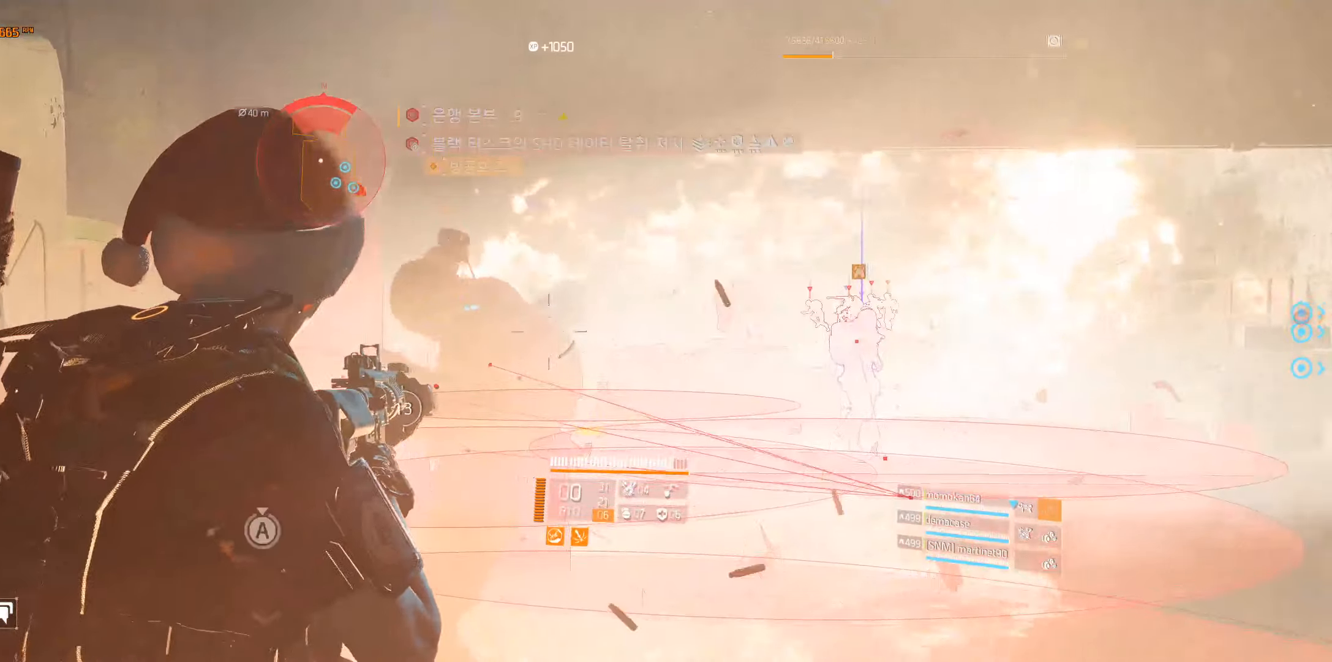
{"buttons": [], "left_stick": "up", "events": [[117, "left_stick", "left"], [317, "left_stick", "up-left"], [467, "left_stick", "up"]]}
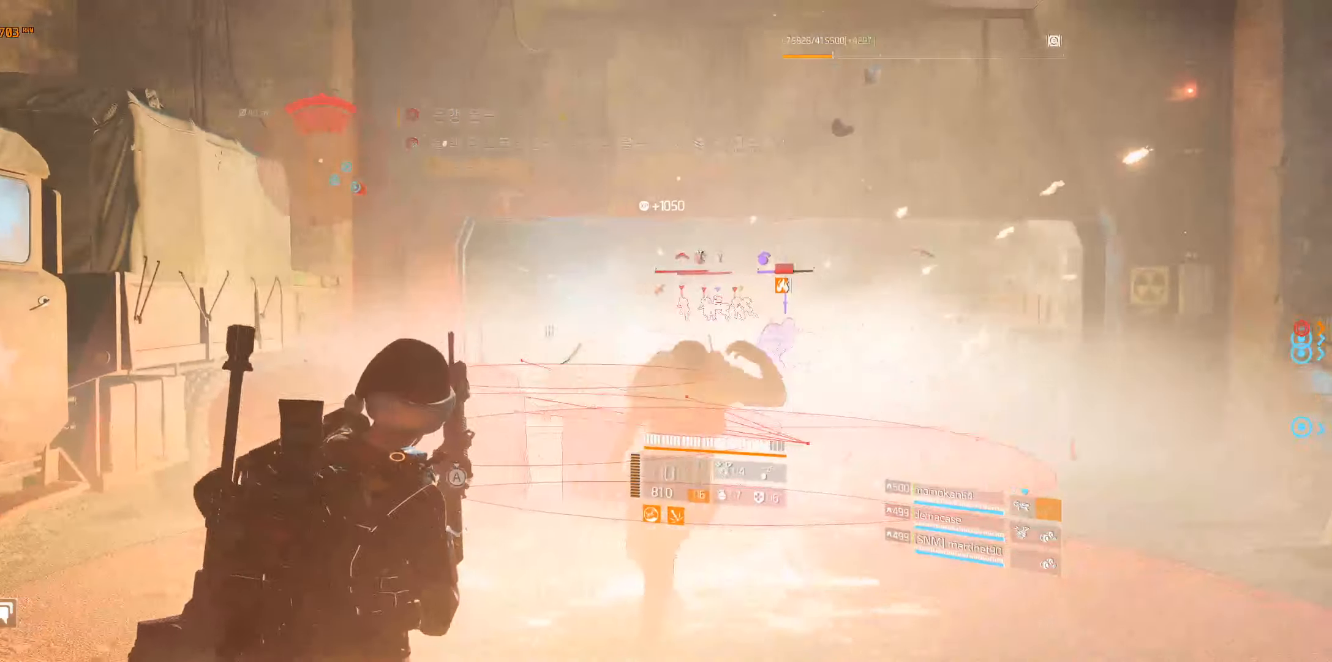
{"buttons": [], "left_stick": "up-left", "events": [[317, "left_stick", "center"], [384, "left_stick", "up-left"]]}
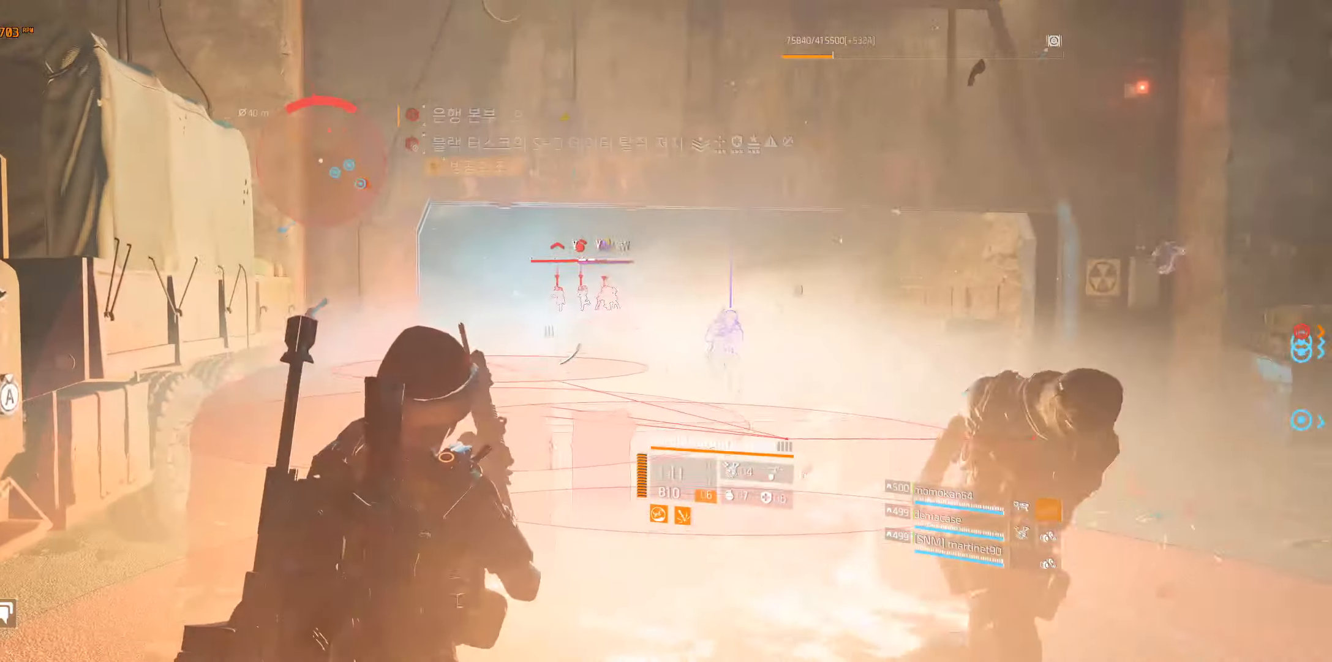
{"buttons": [], "left_stick": "up", "events": [[166, "left_stick", "up"], [350, "left_stick", "up-left"], [466, "left_stick", "up"]]}
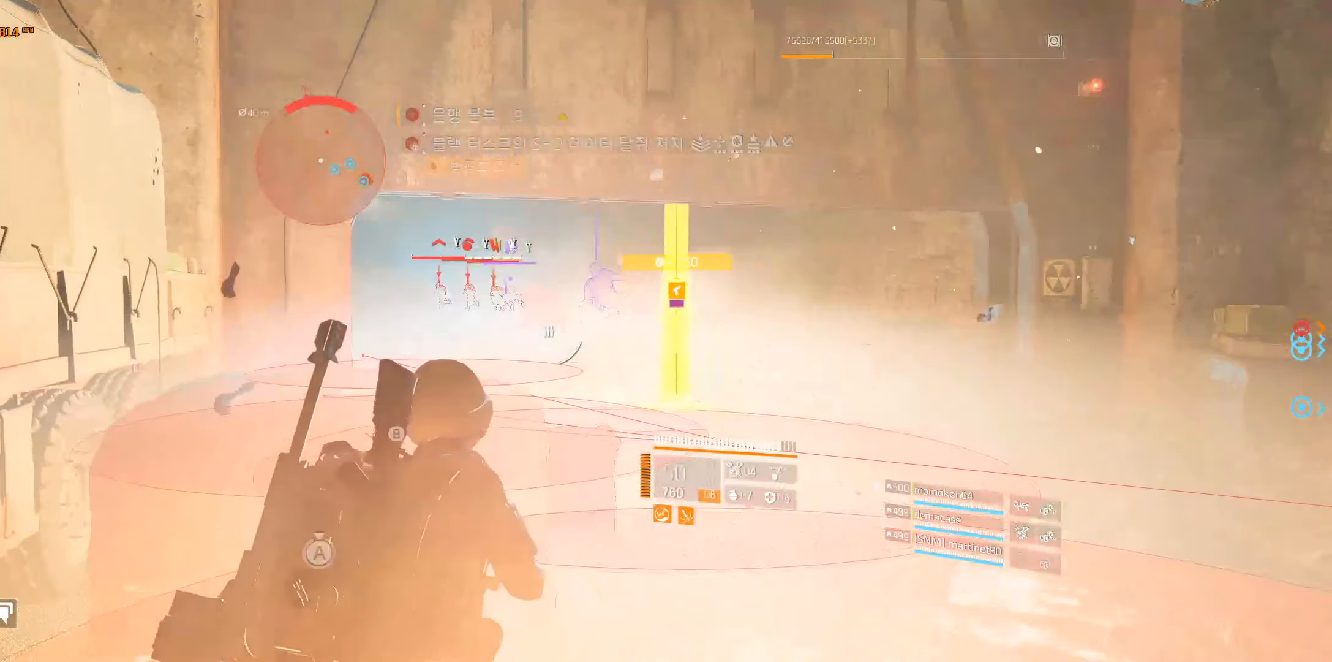
{"buttons": [], "left_stick": "center", "events": [[366, "left_stick", "up-right"], [500, "left_stick", "center"]]}